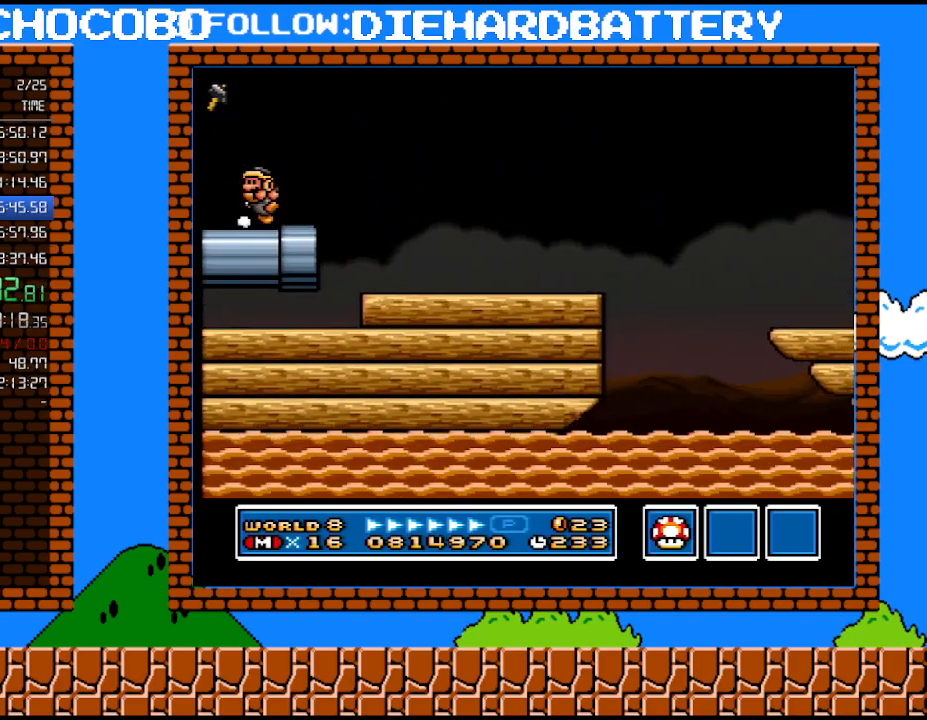
Gameplay with a controller (Nintendo layout); each line is a JSON object with the inputs held at the frame after it. "events" lists button and stick changes between this image and that frame as [ms after this image, input, new state], when the widget could be followed in between. Not read: L3 R3.
{"buttons": ["B", "Y"], "events": [[300, "B", "down"], [300, "DPAD_LEFT", "up"]]}
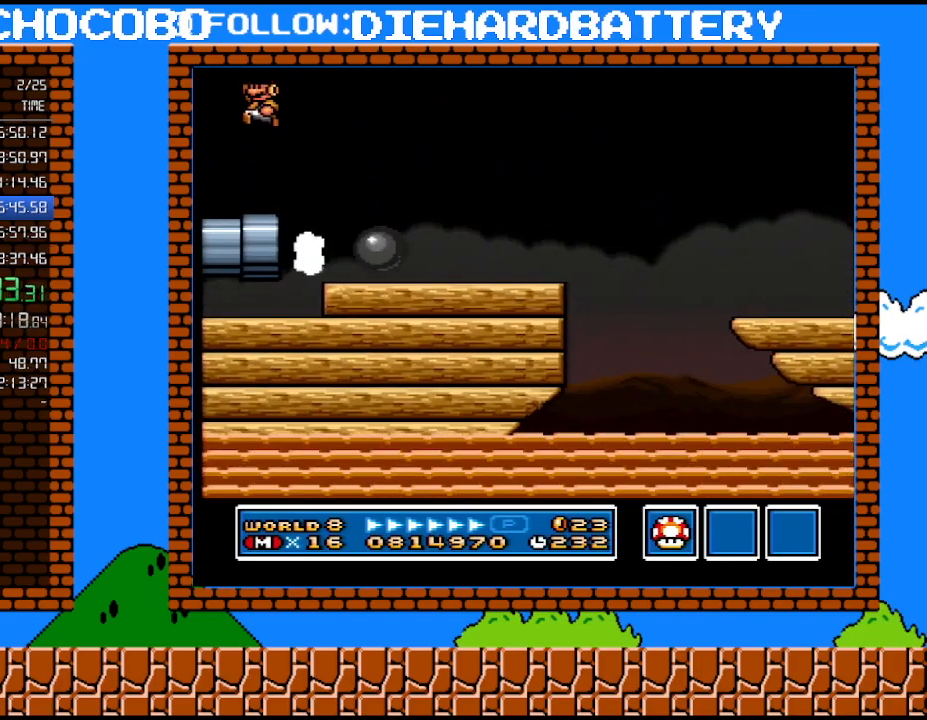
{"buttons": ["Y", "DPAD_RIGHT"], "events": [[17, "B", "up"], [67, "DPAD_RIGHT", "down"]]}
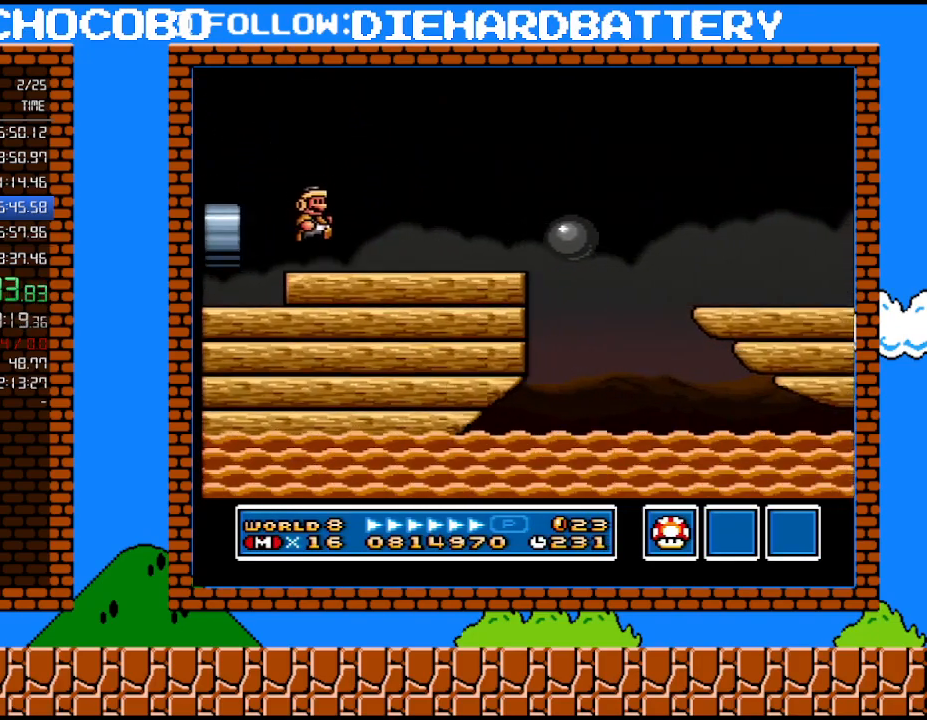
{"buttons": ["B", "Y", "DPAD_RIGHT"], "events": [[350, "B", "down"]]}
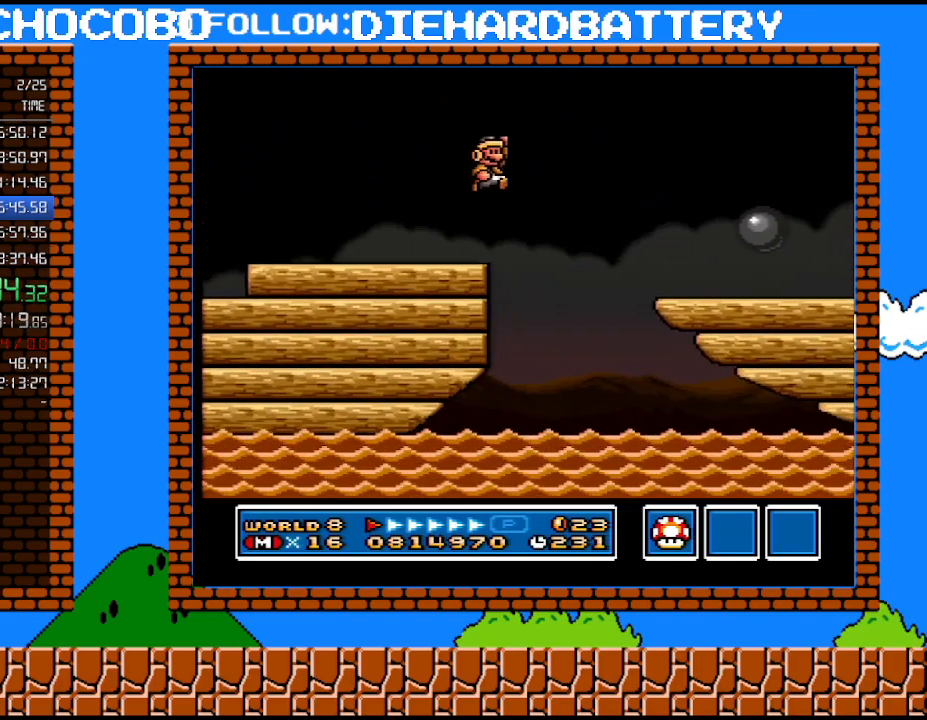
{"buttons": ["Y", "DPAD_RIGHT"], "events": [[117, "B", "up"]]}
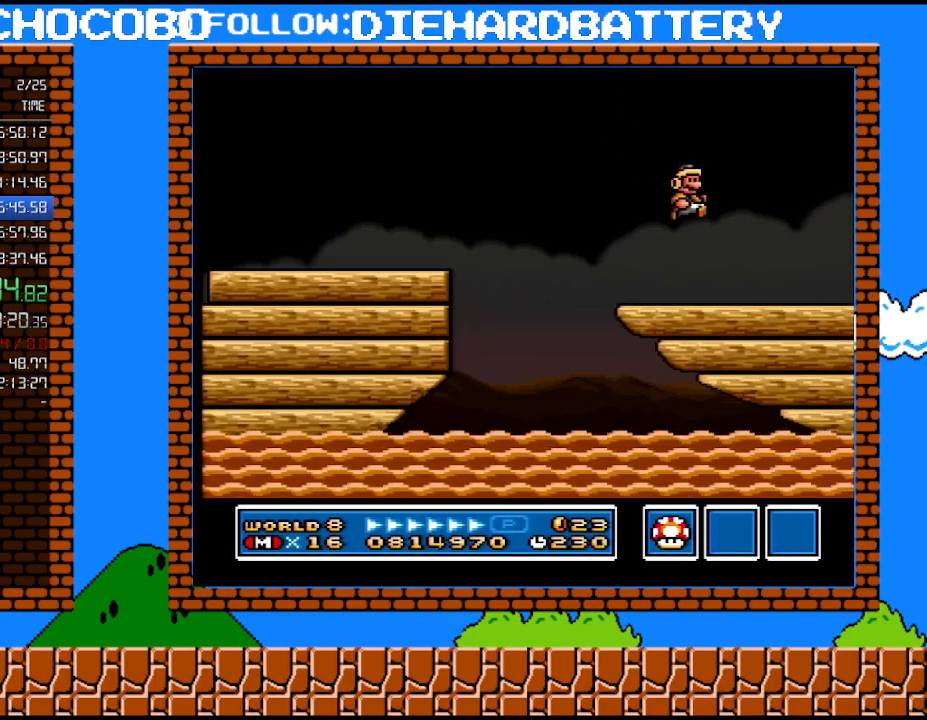
{"buttons": ["B", "Y", "DPAD_RIGHT"], "events": [[267, "B", "down"]]}
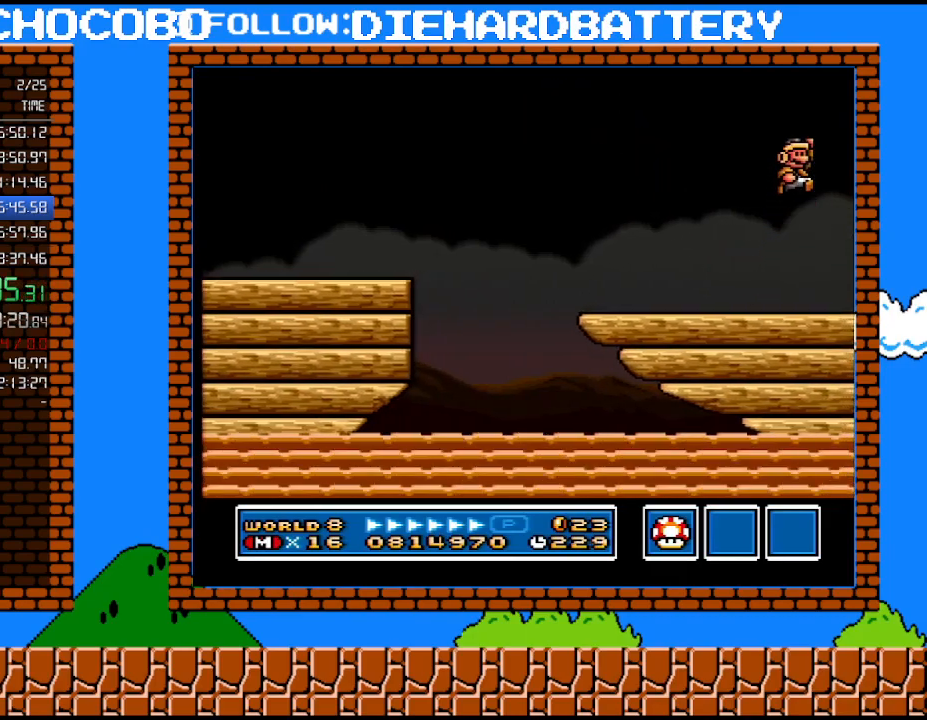
{"buttons": ["Y", "DPAD_RIGHT"], "events": [[133, "B", "up"], [167, "Y", "up"], [267, "Y", "down"], [350, "Y", "up"], [450, "Y", "down"]]}
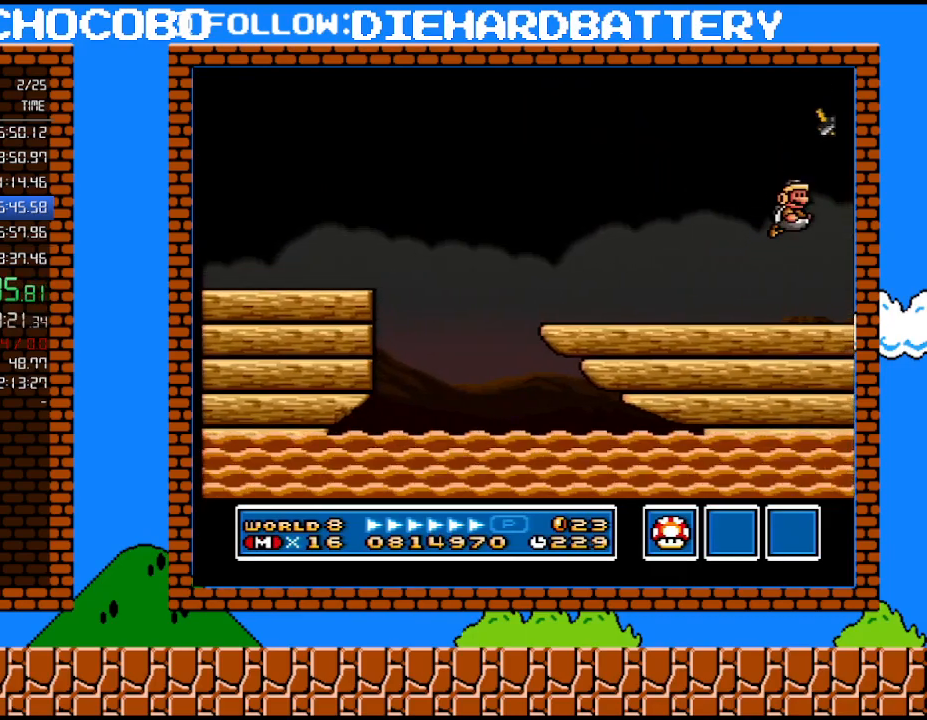
{"buttons": ["B", "Y", "DPAD_RIGHT"], "events": [[483, "B", "down"]]}
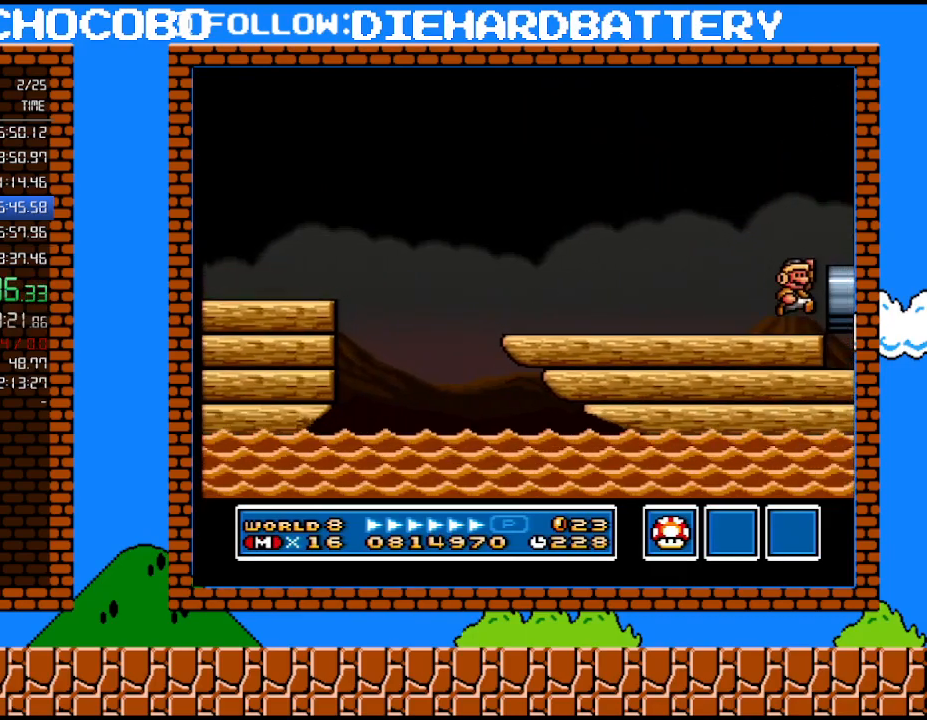
{"buttons": ["Y", "DPAD_RIGHT"], "events": [[200, "B", "up"], [233, "Y", "up"], [333, "Y", "down"]]}
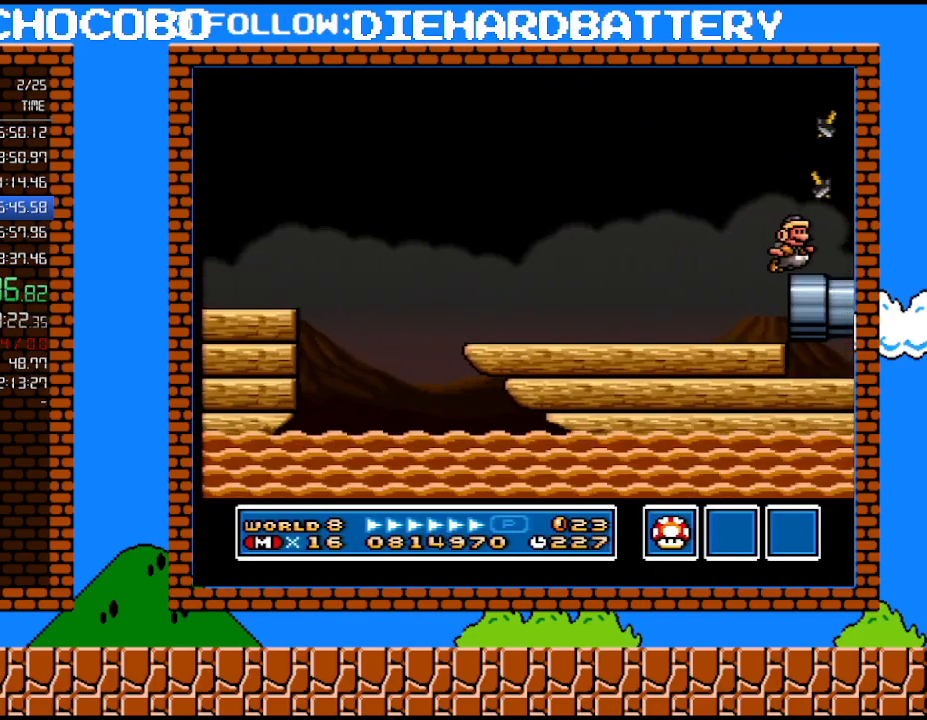
{"buttons": ["DPAD_RIGHT"], "events": [[50, "Y", "up"], [100, "Y", "down"], [317, "Y", "up"], [383, "Y", "down"], [450, "Y", "up"]]}
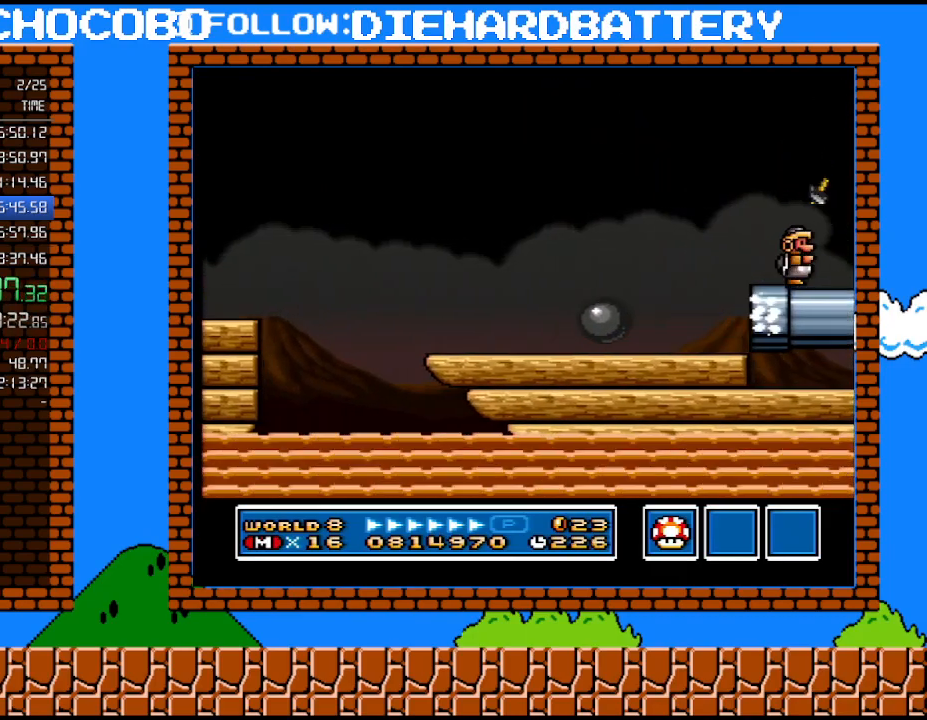
{"buttons": ["Y", "DPAD_RIGHT"], "events": [[167, "Y", "down"], [233, "Y", "up"], [450, "Y", "down"]]}
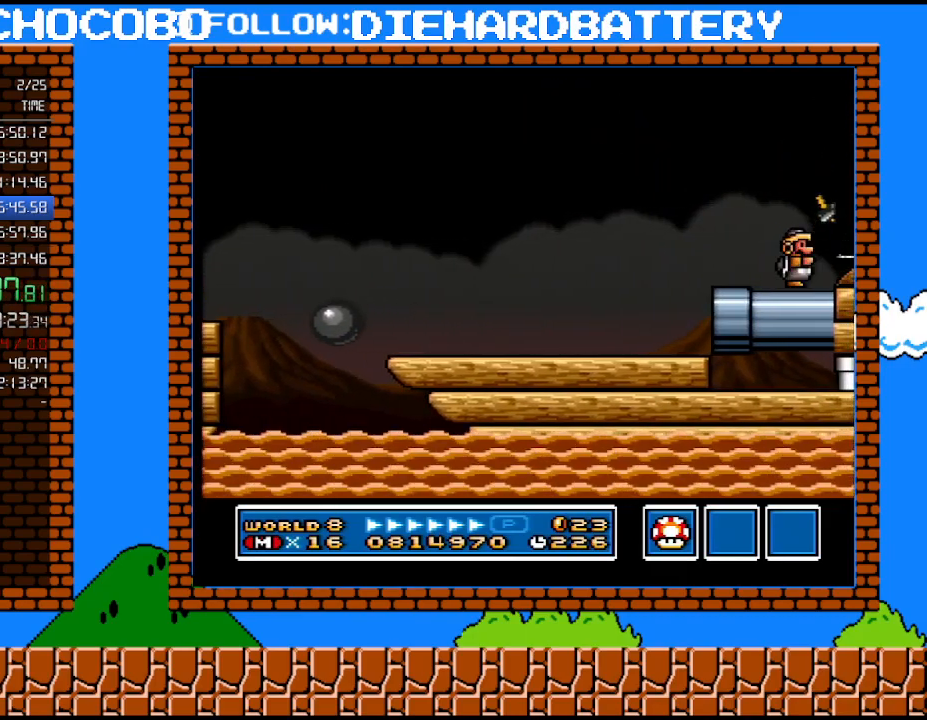
{"buttons": ["DPAD_RIGHT"], "events": [[83, "B", "down"], [100, "Y", "up"], [200, "B", "up"], [300, "Y", "down"], [367, "Y", "up"]]}
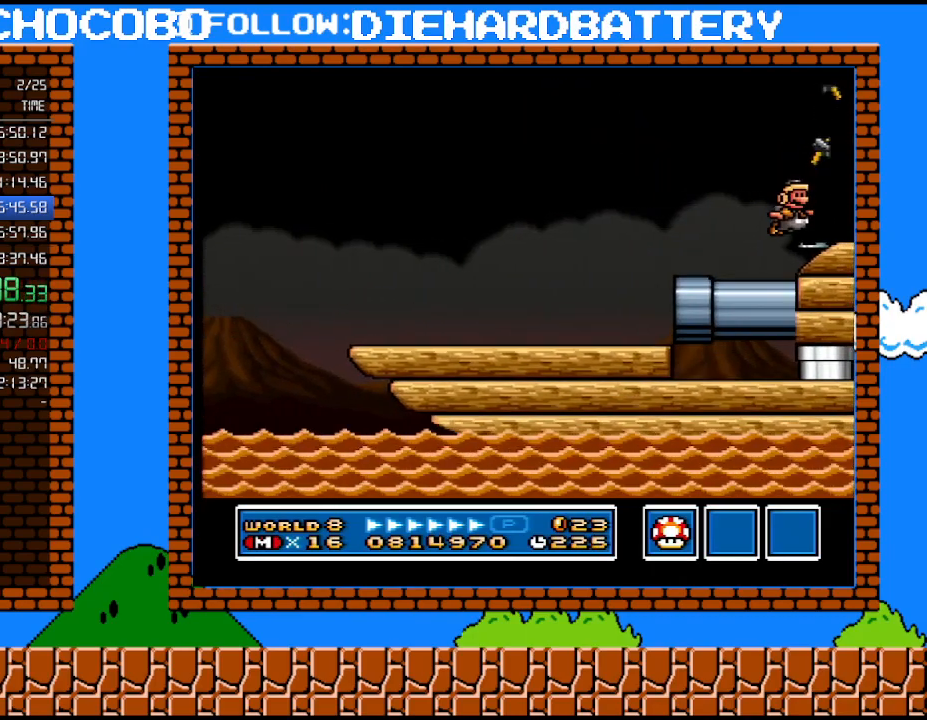
{"buttons": ["Y", "DPAD_RIGHT"], "events": [[200, "Y", "down"], [267, "Y", "up"], [450, "Y", "down"]]}
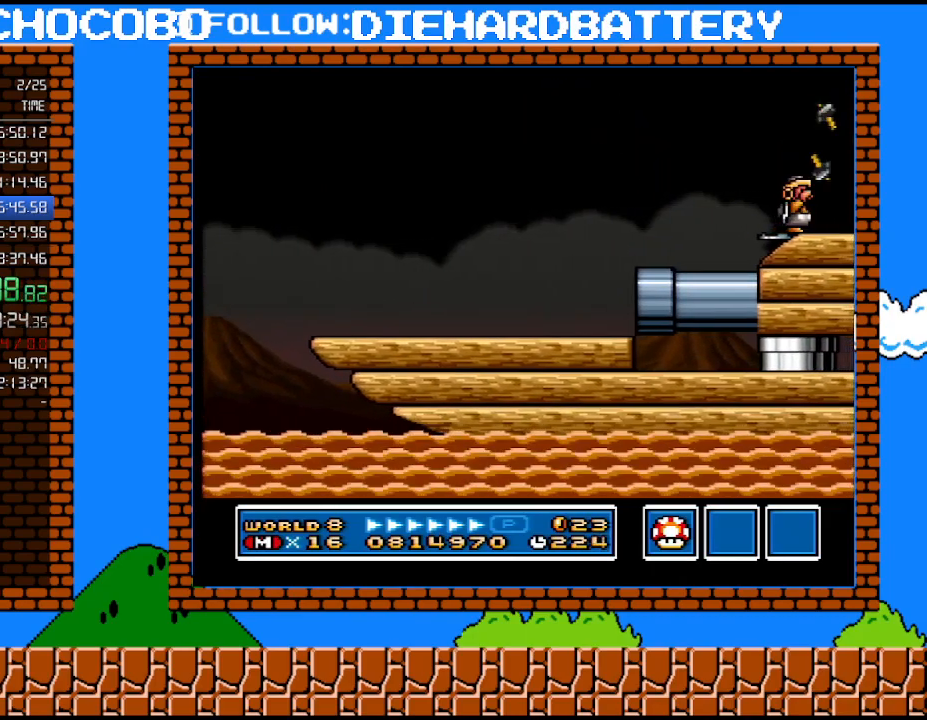
{"buttons": ["DPAD_RIGHT"], "events": [[133, "B", "down"], [133, "Y", "up"], [200, "Y", "down"], [267, "B", "up"], [300, "Y", "up"], [350, "Y", "down"], [483, "Y", "up"]]}
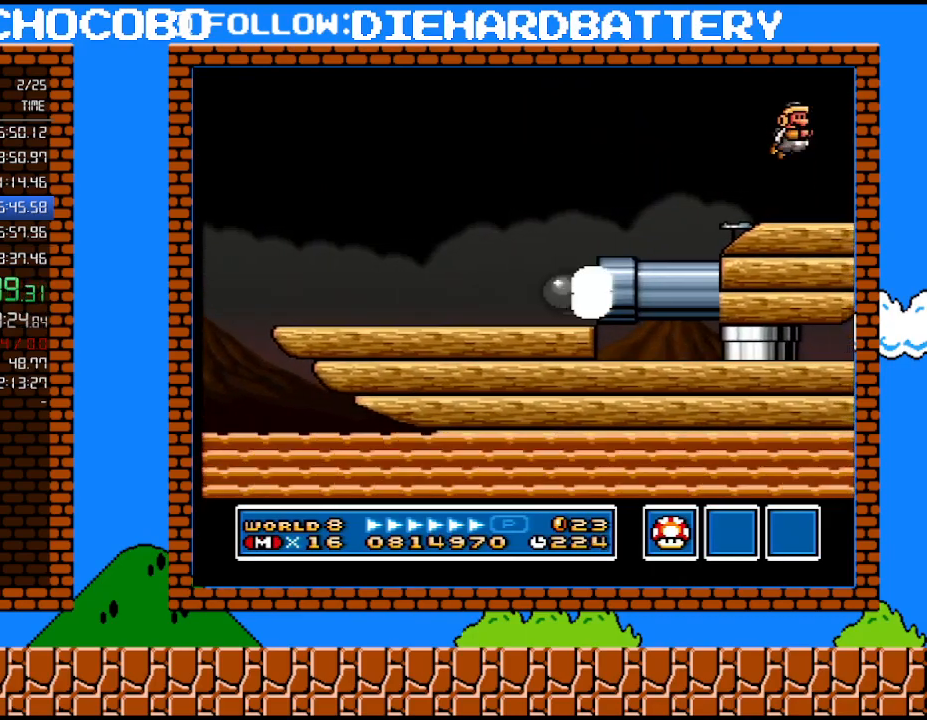
{"buttons": [], "events": [[133, "DPAD_RIGHT", "up"]]}
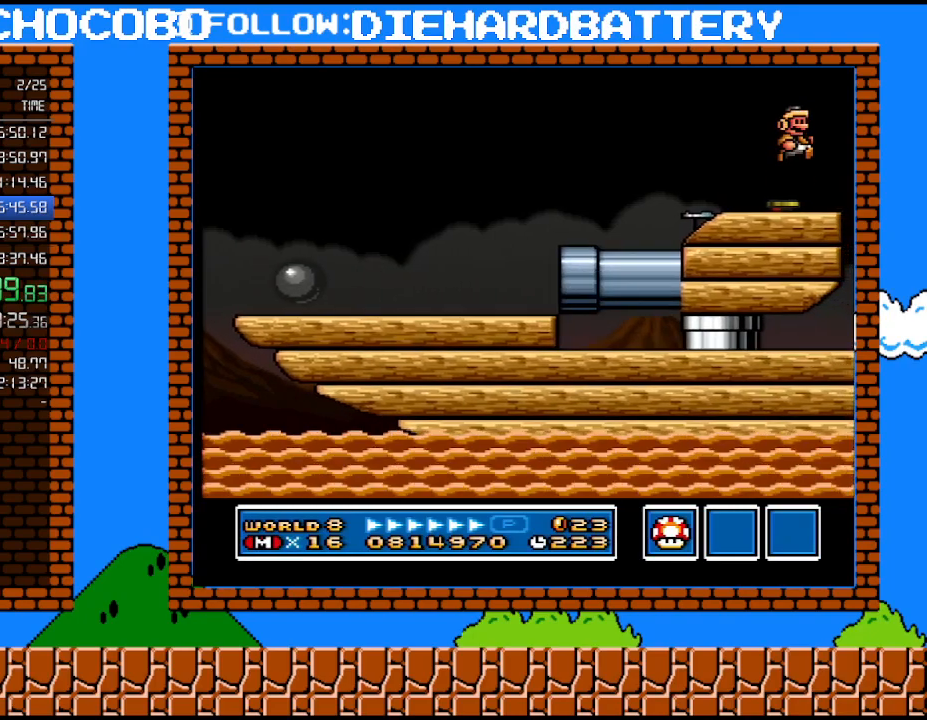
{"buttons": ["DPAD_RIGHT"], "events": [[67, "DPAD_LEFT", "down"], [267, "DPAD_LEFT", "up"], [483, "DPAD_RIGHT", "down"]]}
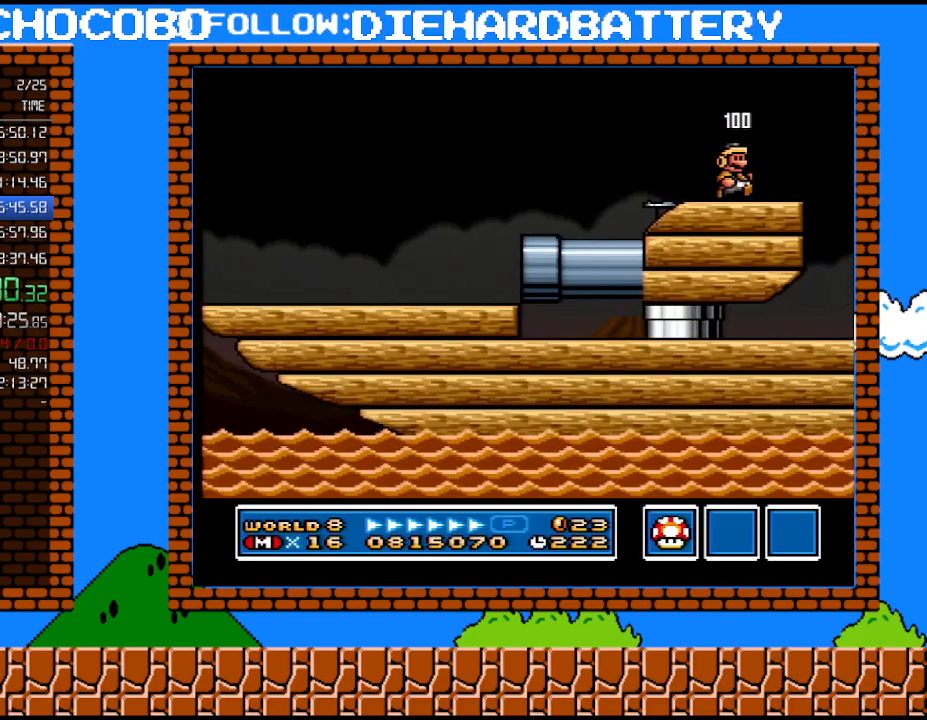
{"buttons": [], "events": [[50, "DPAD_RIGHT", "up"]]}
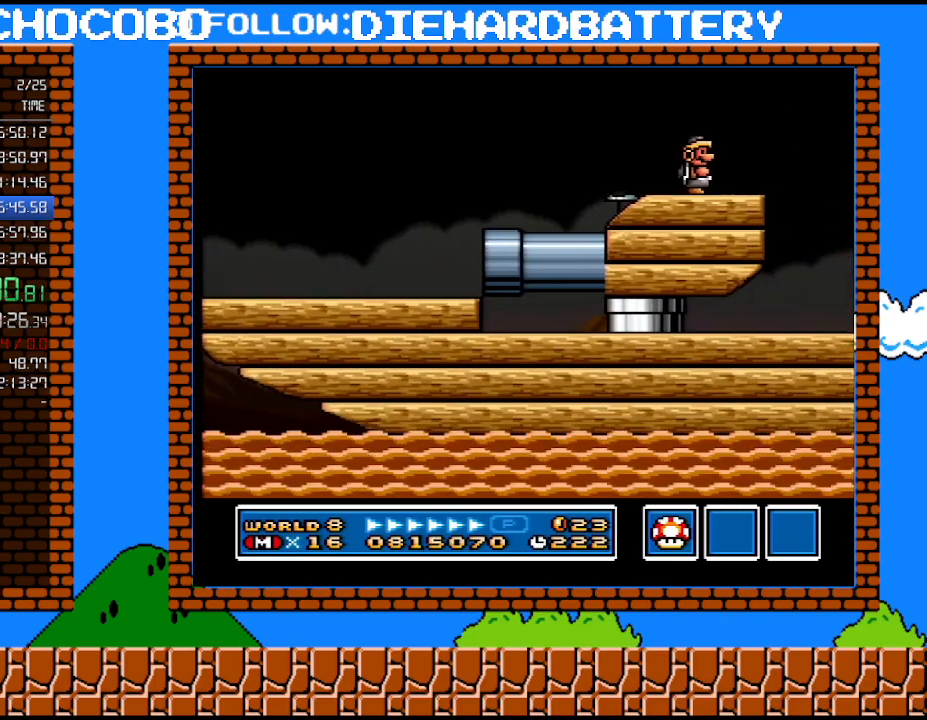
{"buttons": [], "events": []}
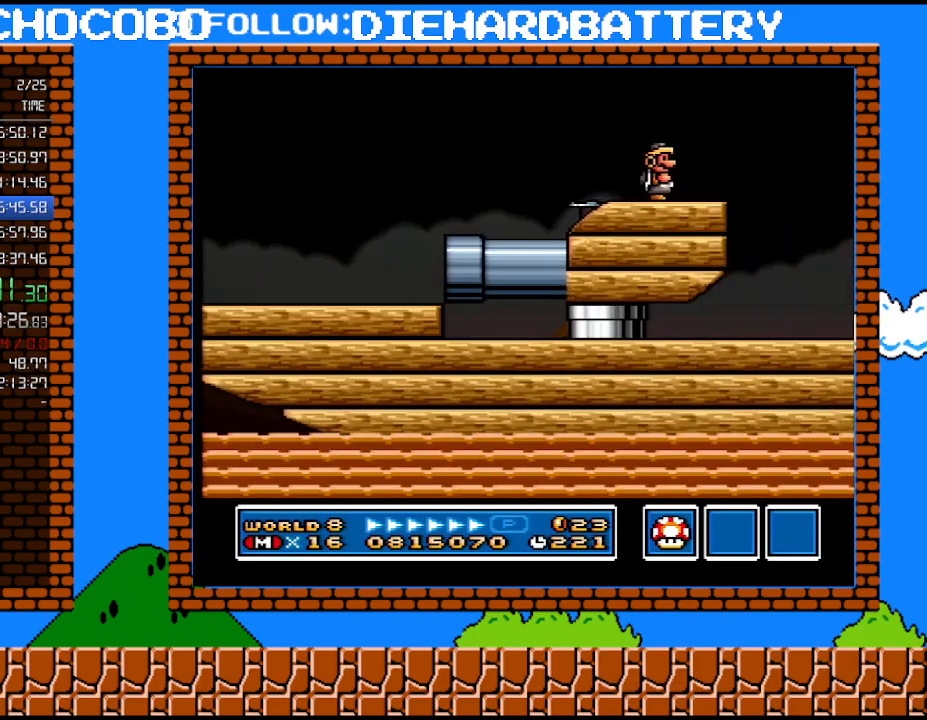
{"buttons": ["DPAD_RIGHT"], "events": [[417, "DPAD_RIGHT", "down"]]}
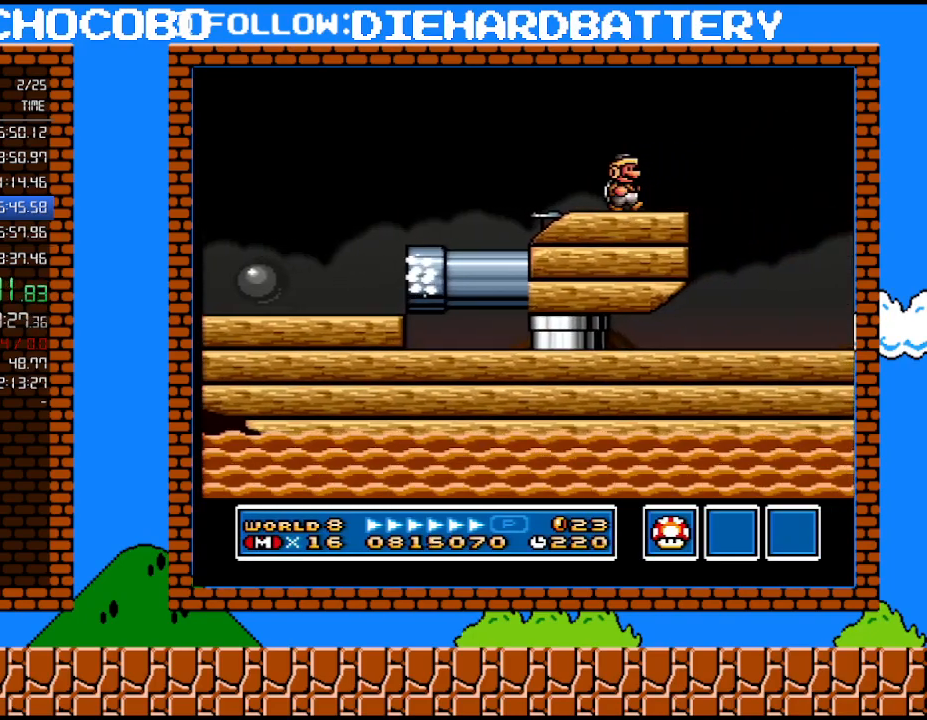
{"buttons": [], "events": [[17, "DPAD_RIGHT", "up"]]}
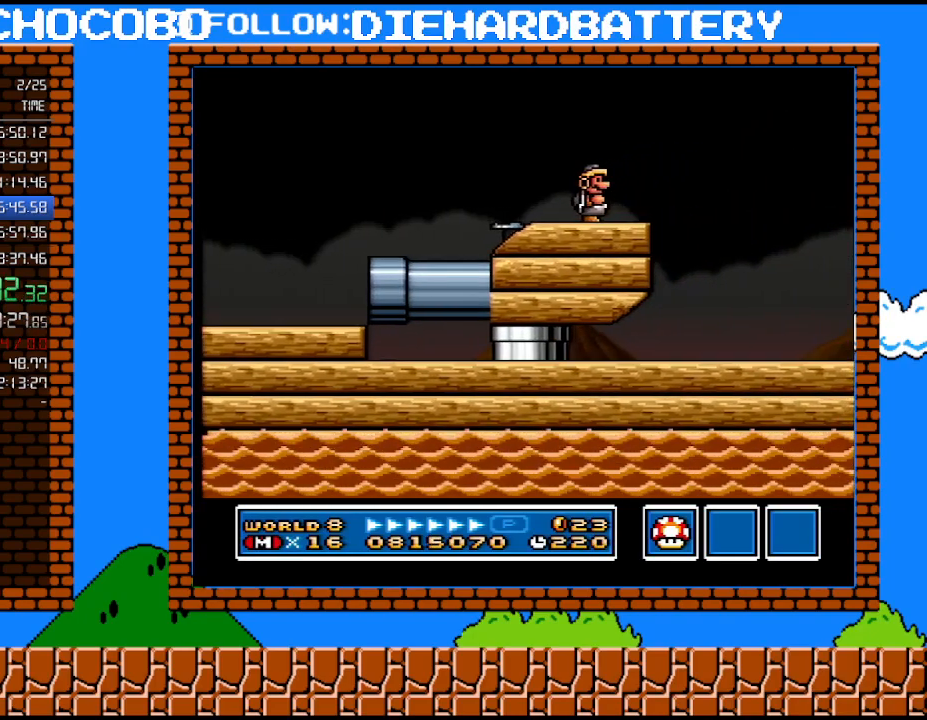
{"buttons": [], "events": [[417, "Y", "down"], [483, "Y", "up"]]}
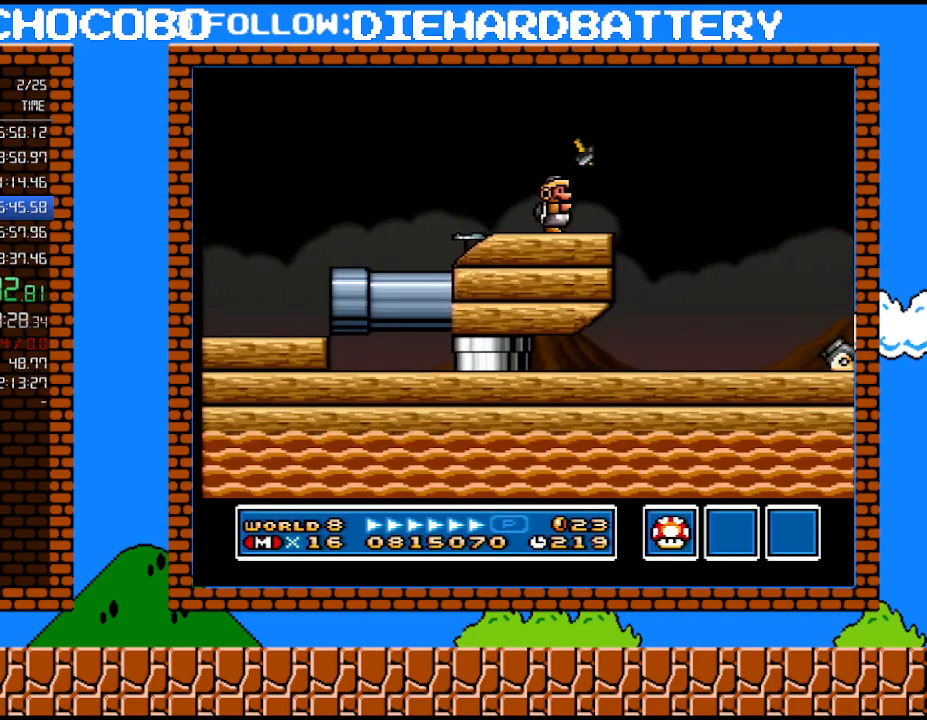
{"buttons": [], "events": [[67, "Y", "down"], [417, "Y", "up"]]}
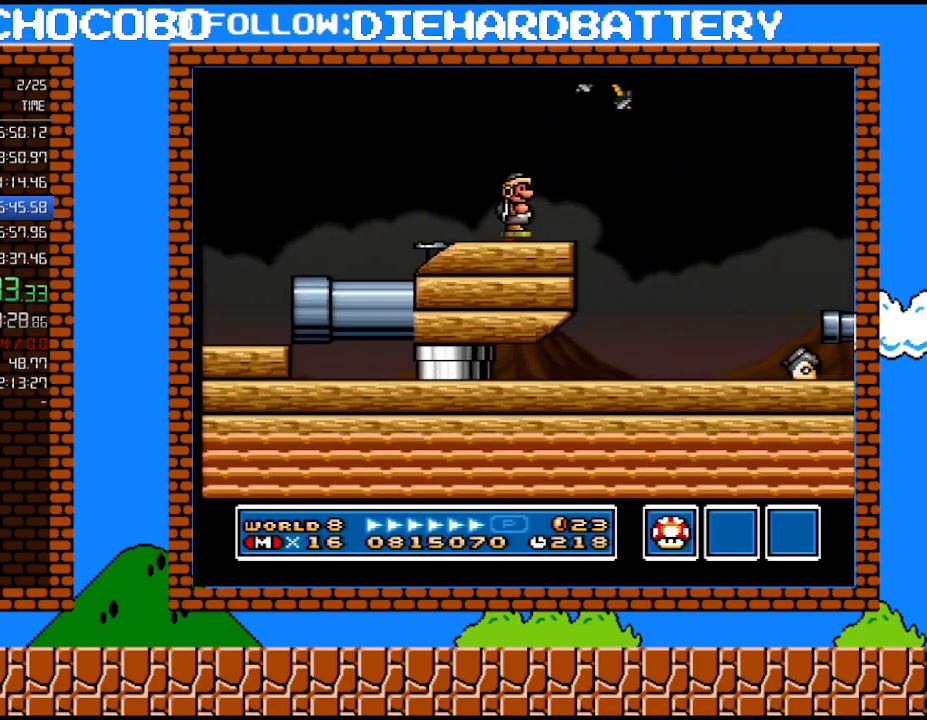
{"buttons": [], "events": [[300, "B", "down"], [350, "B", "up"]]}
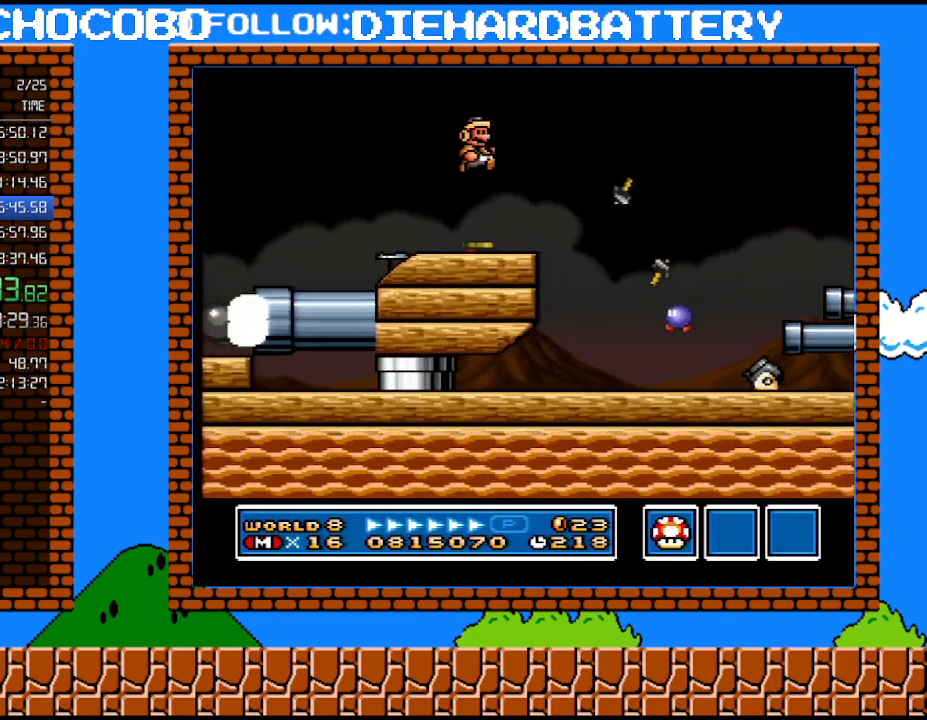
{"buttons": ["DPAD_RIGHT"], "events": [[200, "DPAD_LEFT", "down"], [333, "DPAD_LEFT", "up"], [450, "DPAD_RIGHT", "down"]]}
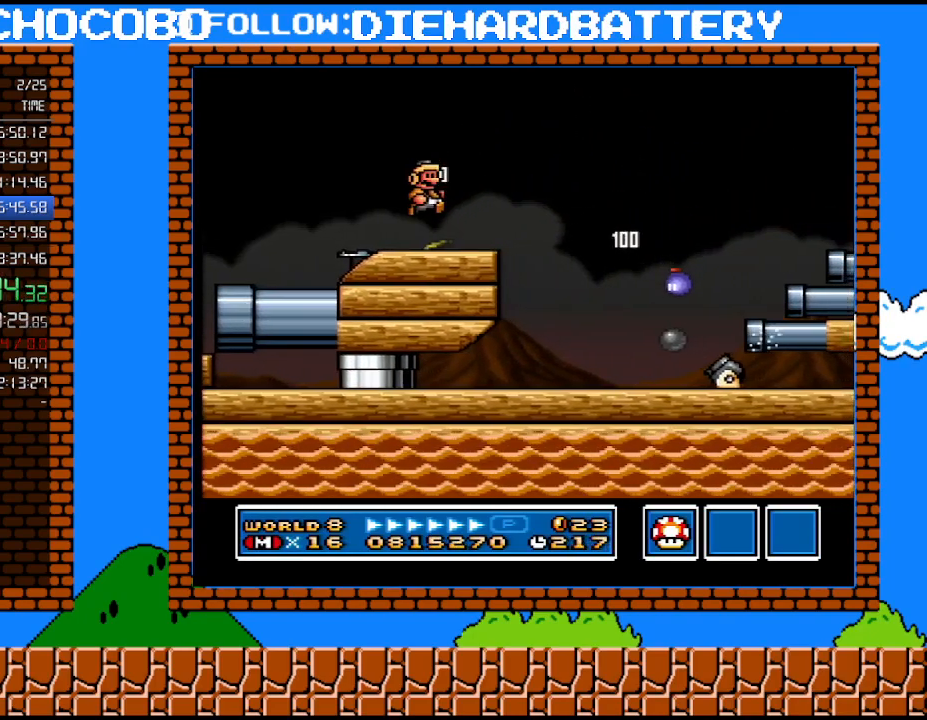
{"buttons": ["B", "Y", "DPAD_RIGHT"], "events": [[67, "Y", "down"], [383, "B", "down"]]}
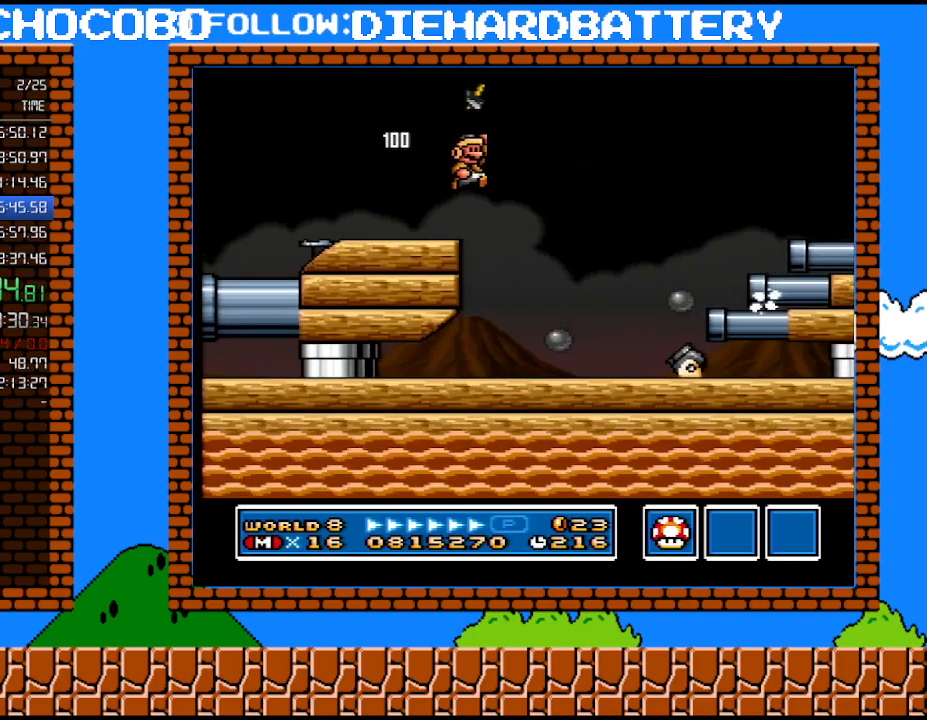
{"buttons": ["Y", "DPAD_RIGHT"], "events": [[333, "B", "up"]]}
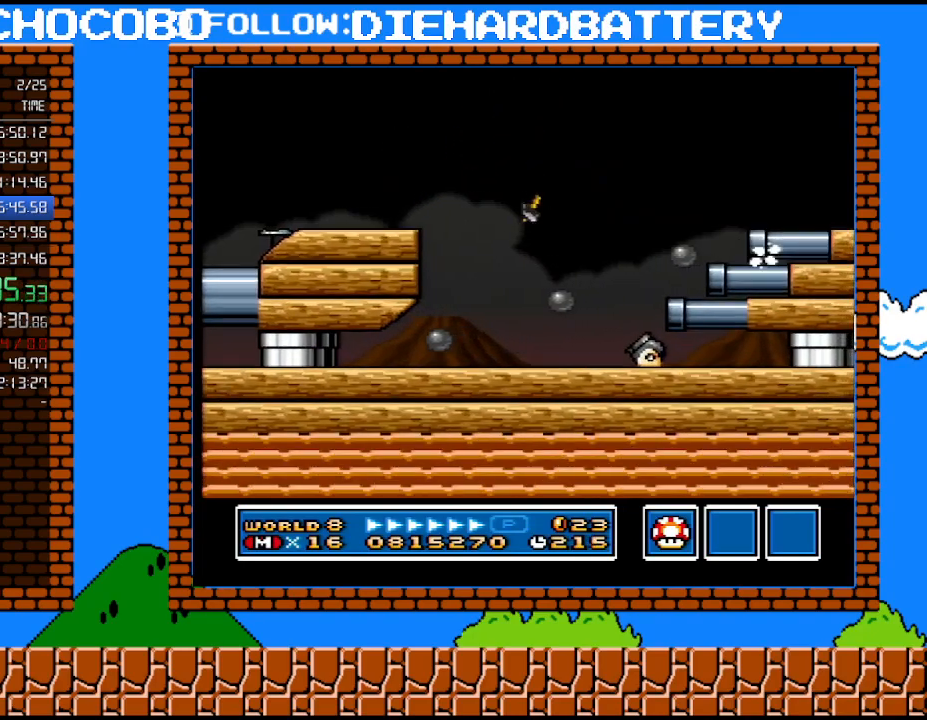
{"buttons": ["Y", "DPAD_RIGHT"], "events": []}
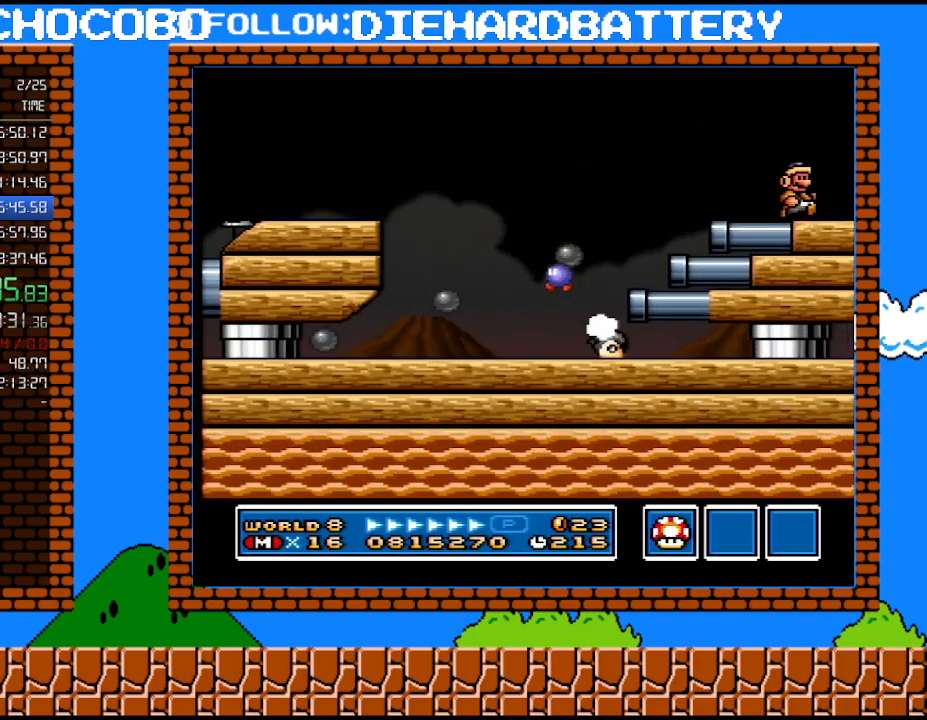
{"buttons": ["Y", "DPAD_RIGHT"], "events": []}
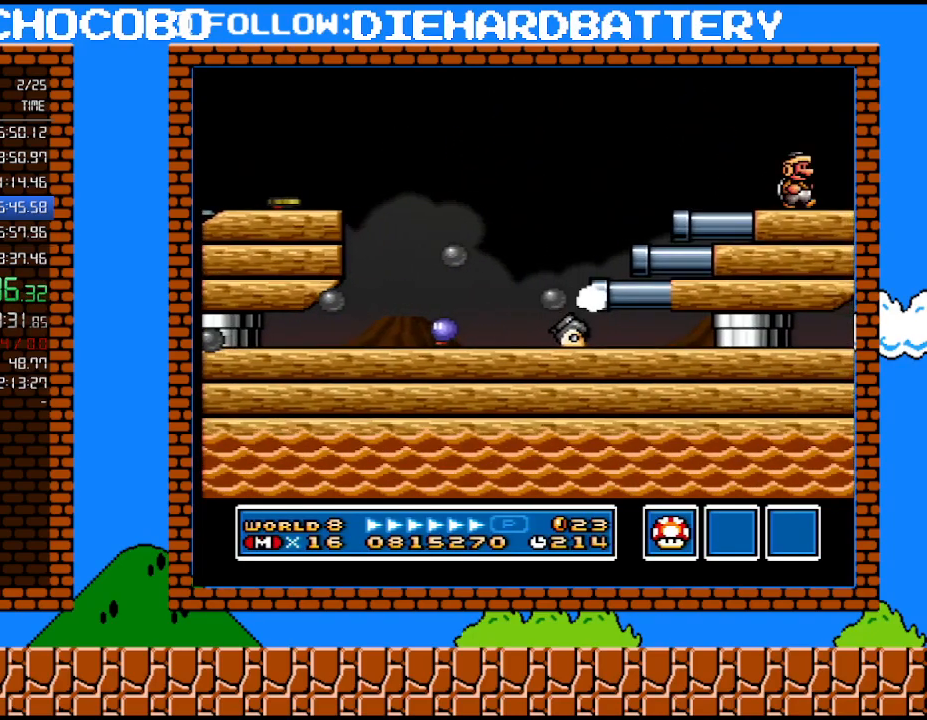
{"buttons": ["Y", "DPAD_LEFT"], "events": [[267, "DPAD_RIGHT", "up"], [333, "DPAD_LEFT", "down"]]}
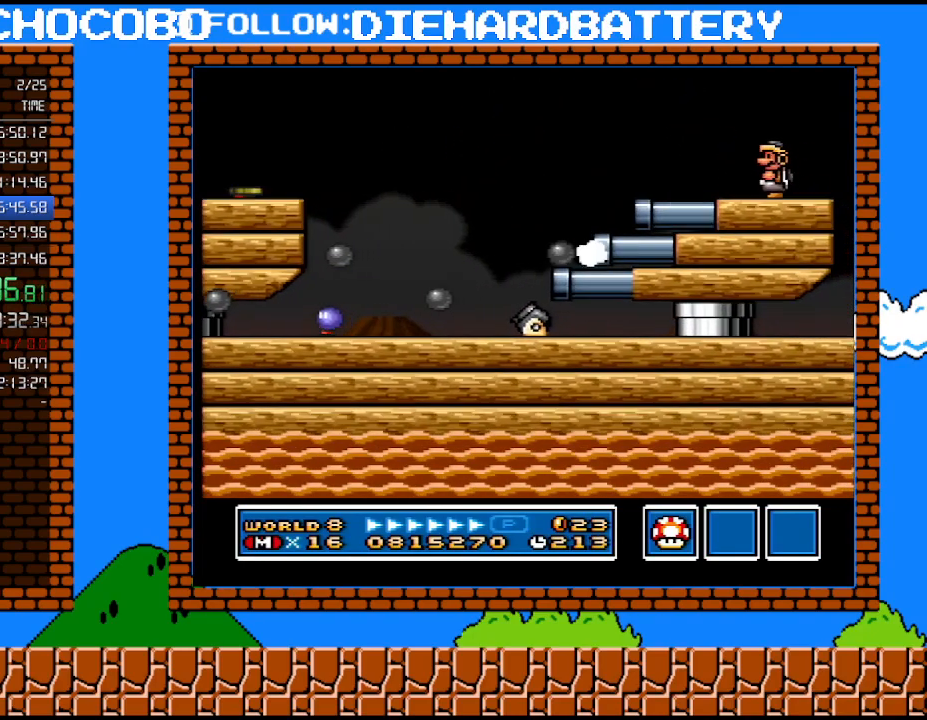
{"buttons": ["Y", "DPAD_RIGHT"], "events": [[17, "Y", "up"], [167, "DPAD_LEFT", "up"], [200, "Y", "down"], [267, "DPAD_RIGHT", "down"]]}